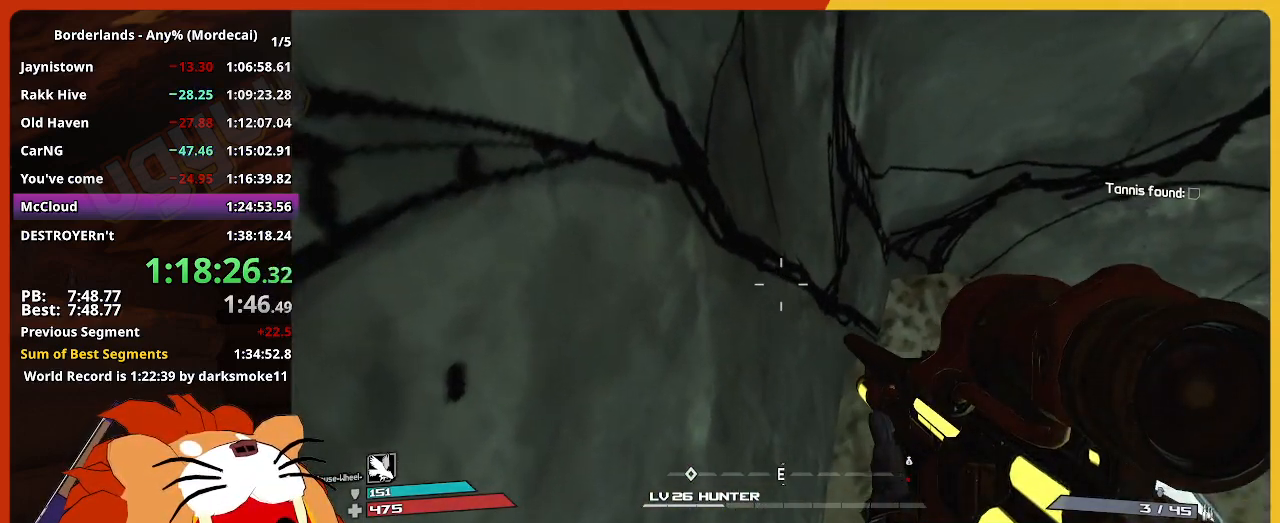
Gameplay with keyboard and mouse; each line is a JSON object with the keys and mouse buttons held at the frame after it. "events" lists presses ("down") and releases ("up") of "1", "2", "3", "4", "5", "a", "alt", "c", "caps_lock", "ctrl", "d", "down", "e", "escape", "f", "g", "left", "q", "r", "return", "right", "s", "shift", "space", "t", "tab", "up", "v", "w", "x", "z", "mouse_left" and "mouse_right" between this image and that frame as [ms after this image, input, new state], when the widget could be followed in between. "mouse_left", "mouse_right" = the "left", "right" buttons of the "mouse" list. No other keys are recorded. "mouse_move" is the direction in which the mouse moves at that frame (one of eight, or "still"), when it could be read. Not read: mouse_wheel.
{"keys": ["space", "w"], "mouse": [], "mouse_move": "still", "events": [[33, "space", "down"], [133, "space", "up"], [267, "space", "down"], [367, "space", "up"], [467, "space", "down"]]}
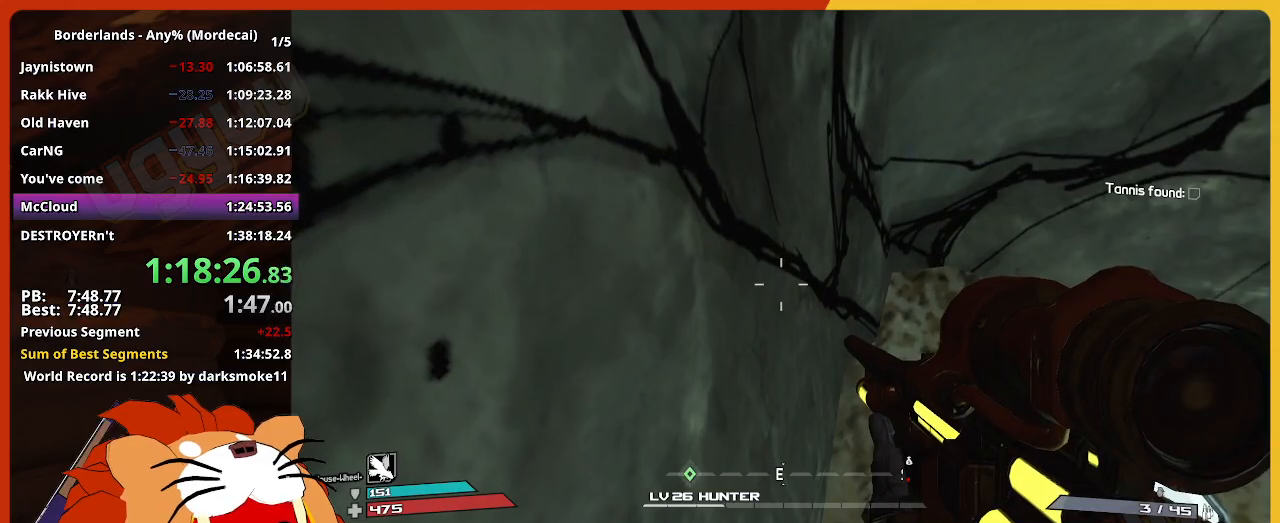
{"keys": ["w"], "mouse": [], "mouse_move": "still", "events": [[50, "space", "up"], [150, "space", "down"], [283, "space", "up"], [383, "space", "down"], [483, "space", "up"]]}
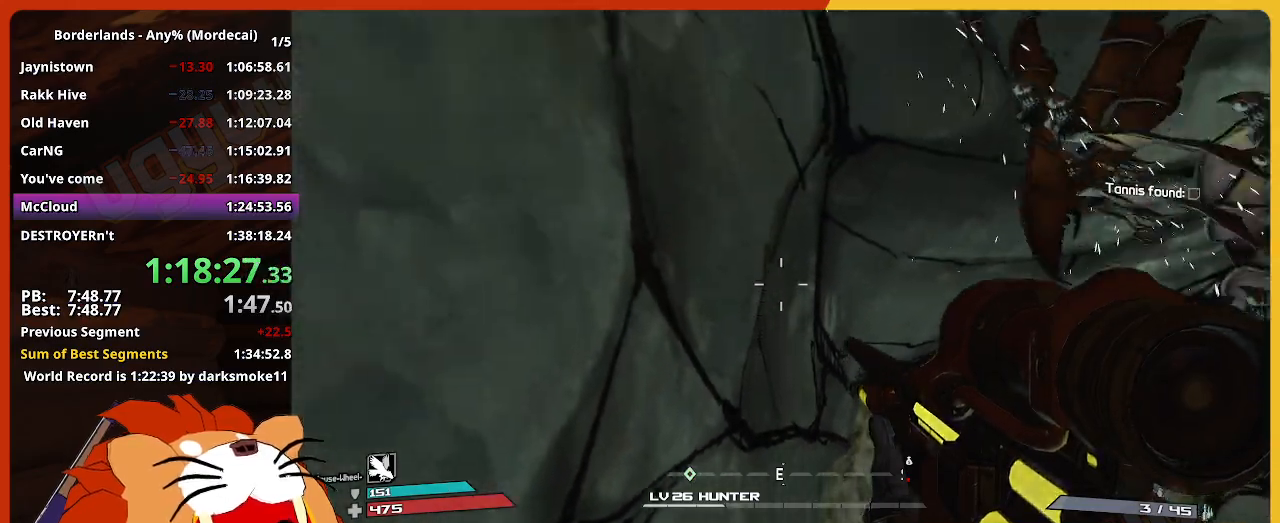
{"keys": ["w"], "mouse": [], "mouse_move": "still", "events": [[117, "space", "down"], [217, "space", "up"], [350, "space", "down"], [450, "space", "up"]]}
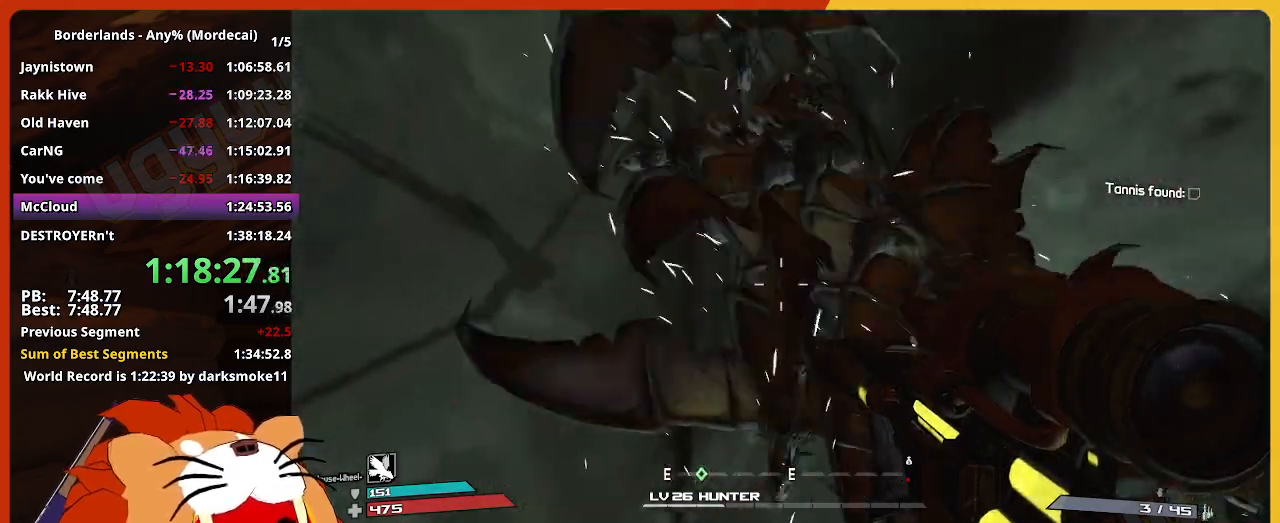
{"keys": ["space", "w"], "mouse": [], "mouse_move": "still", "events": [[33, "space", "down"], [133, "space", "up"], [233, "space", "down"], [317, "space", "up"], [467, "space", "down"]]}
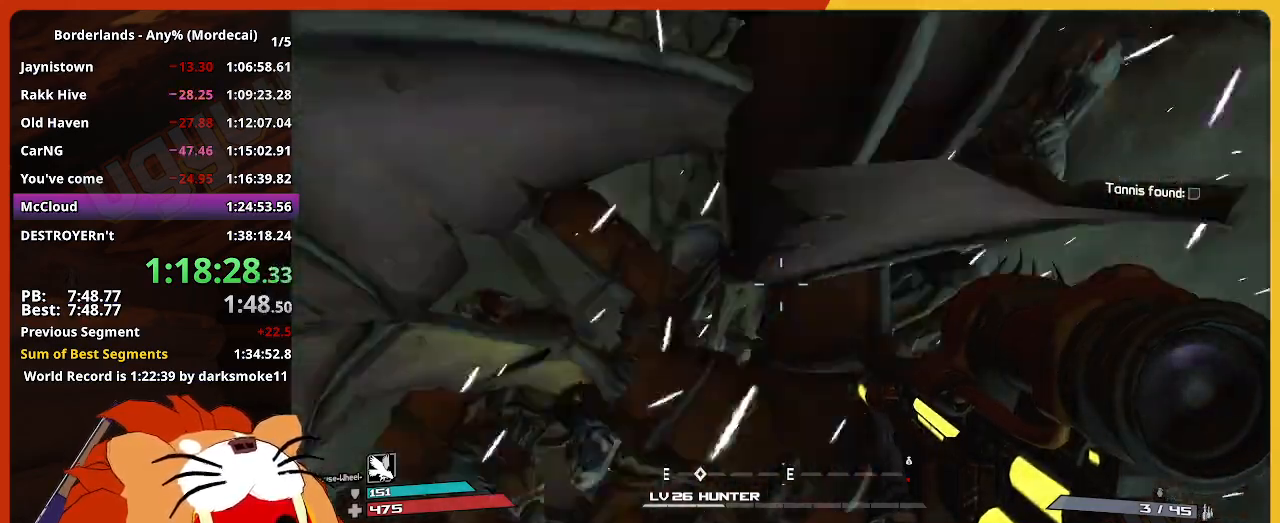
{"keys": ["w"], "mouse": [], "mouse_move": "still", "events": [[50, "space", "up"], [150, "space", "down"], [250, "space", "up"], [333, "space", "down"], [433, "space", "up"]]}
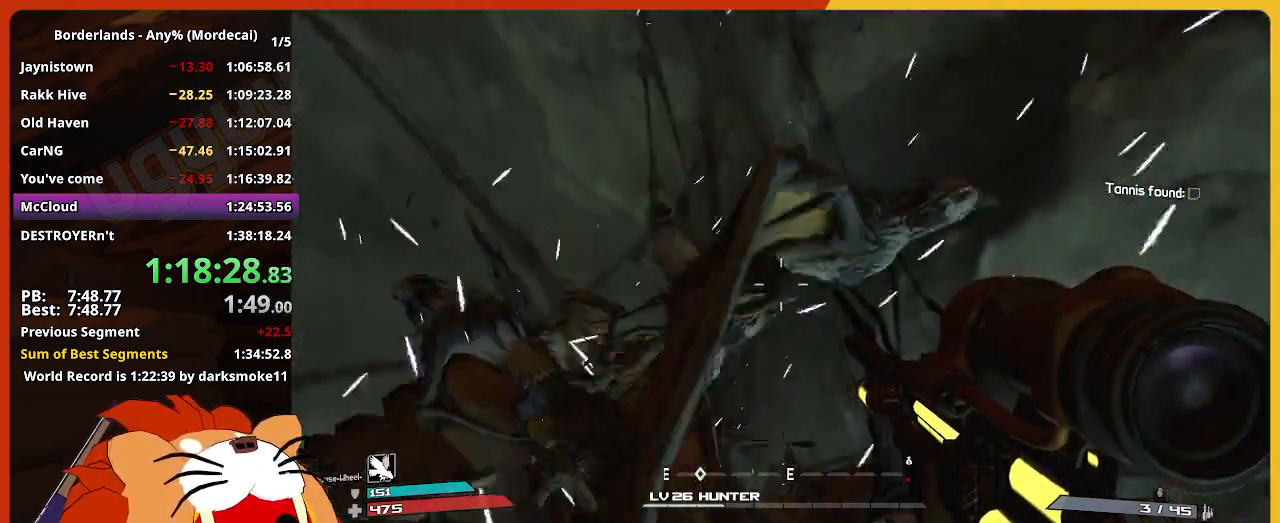
{"keys": ["space", "w"], "mouse": [], "mouse_move": "still", "events": [[67, "space", "down"], [167, "space", "up"], [267, "space", "down"], [350, "space", "up"], [450, "space", "down"]]}
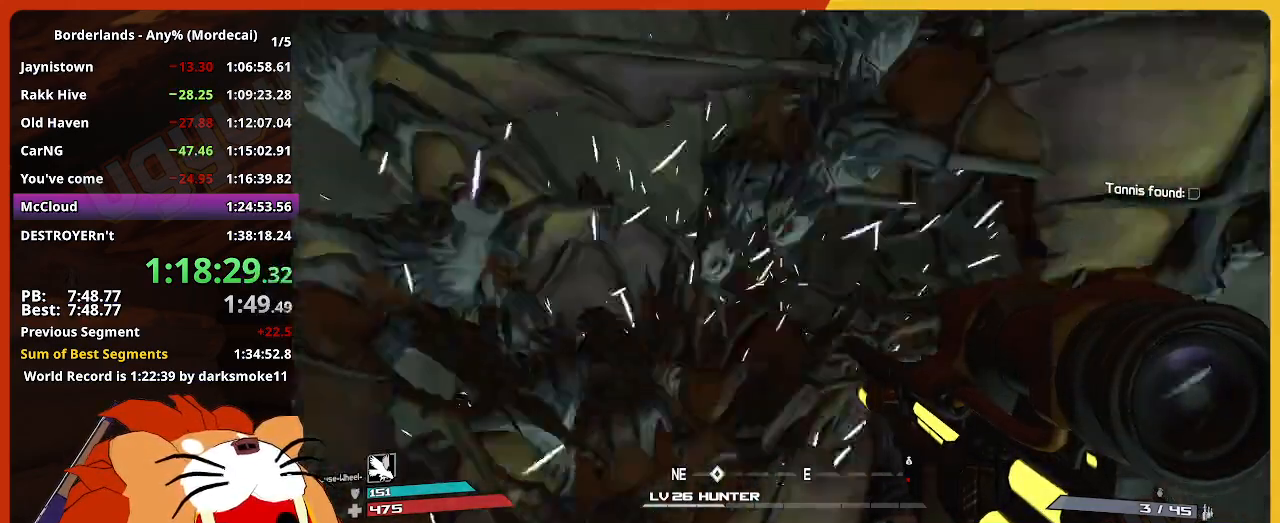
{"keys": ["w"], "mouse": [], "mouse_move": "still", "events": [[33, "space", "up"], [183, "space", "down"], [283, "space", "up"], [367, "space", "down"], [467, "space", "up"]]}
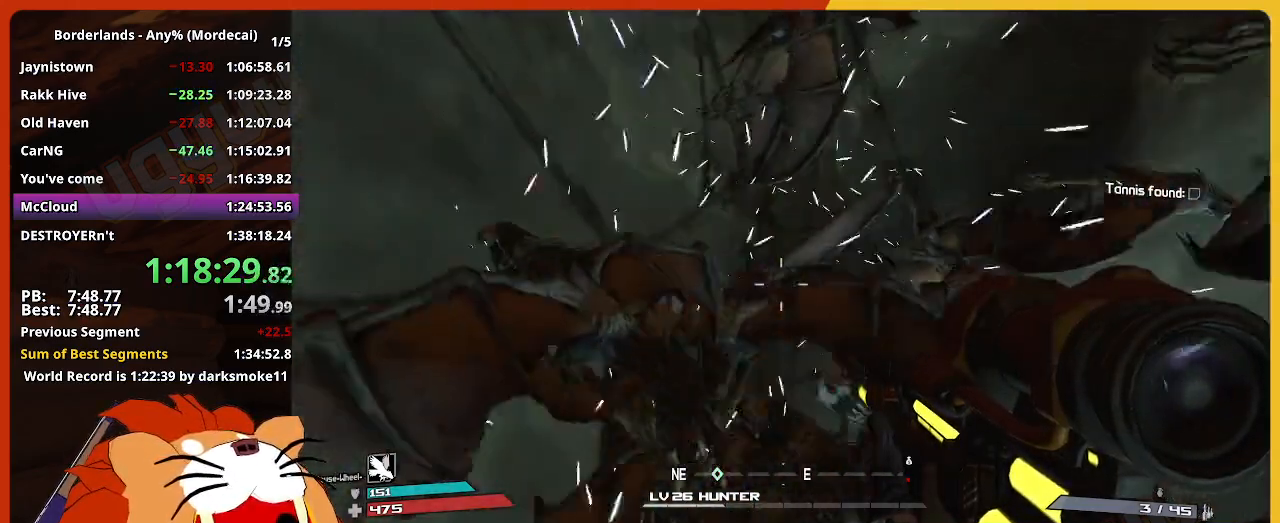
{"keys": ["w"], "mouse": [], "mouse_move": "still", "events": [[50, "space", "down"], [150, "space", "up"], [250, "space", "down"], [483, "space", "up"]]}
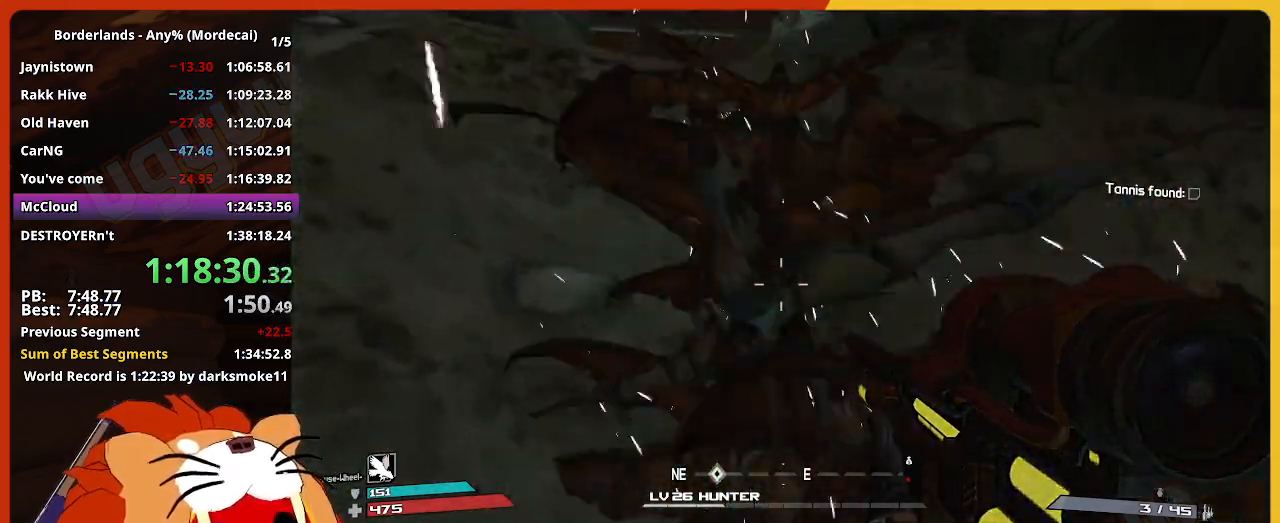
{"keys": ["space", "w"], "mouse": [], "mouse_move": "still", "events": [[67, "space", "down"], [217, "space", "up"], [300, "space", "down"], [350, "space", "up"], [500, "space", "down"]]}
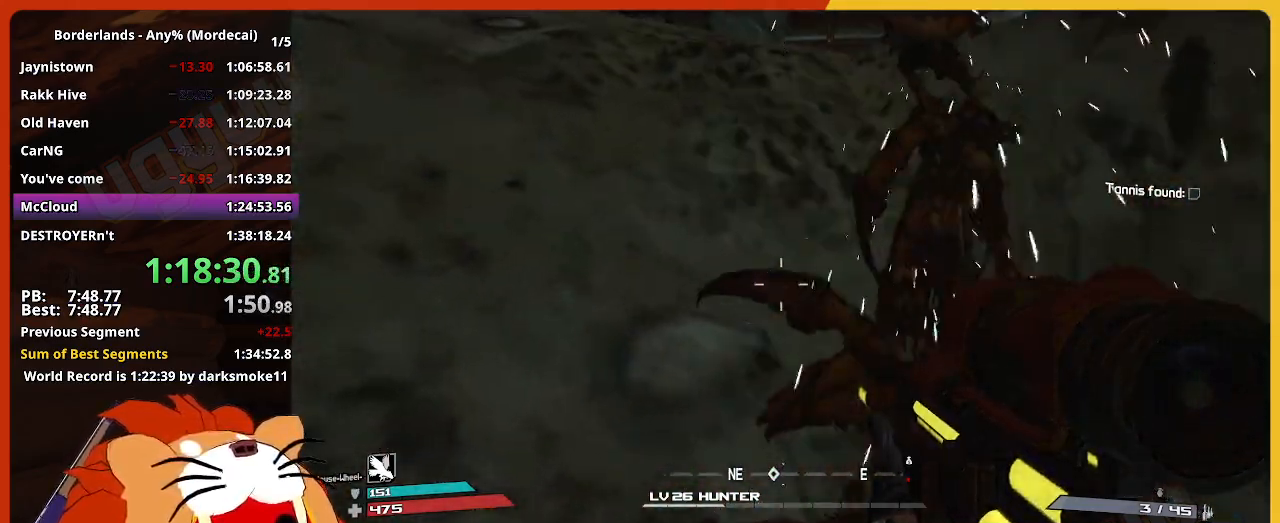
{"keys": ["w"], "mouse": [], "mouse_move": "still", "events": [[83, "space", "up"], [183, "space", "down"], [233, "space", "up"], [367, "space", "down"], [467, "space", "up"]]}
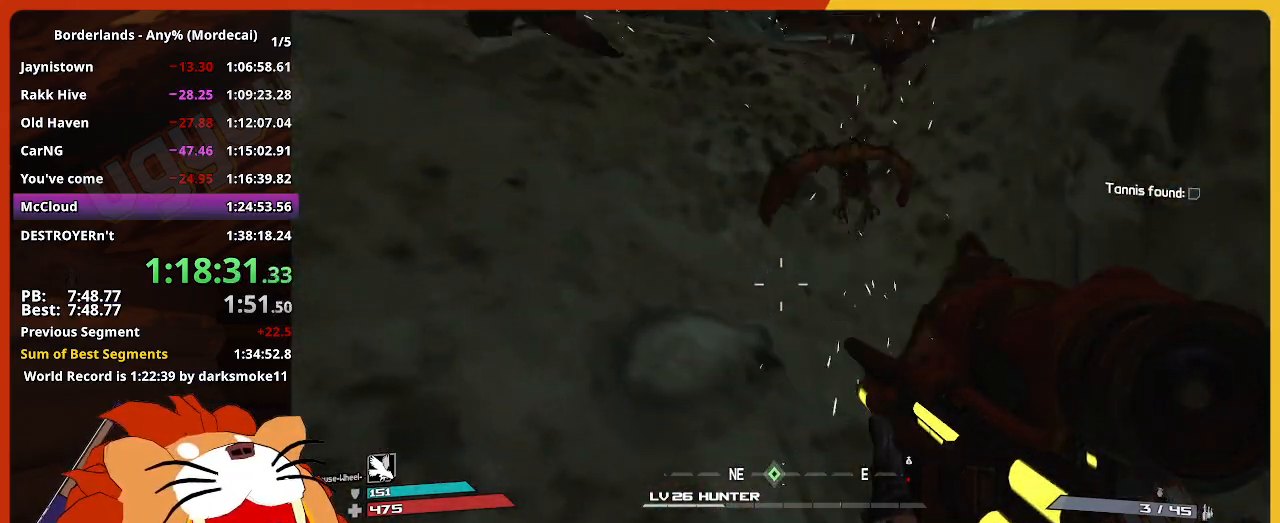
{"keys": ["shift", "w"], "mouse": [], "mouse_move": "still", "events": [[50, "space", "down"], [100, "space", "up"], [250, "space", "down"], [283, "space", "up"], [433, "shift", "down"]]}
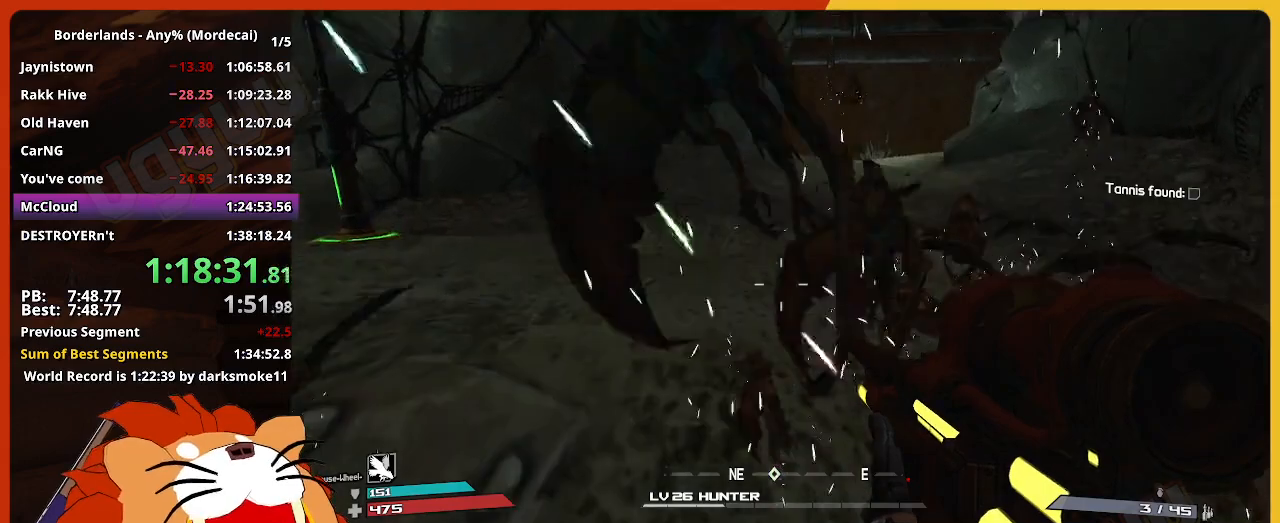
{"keys": ["shift", "w"], "mouse": [], "mouse_move": "still", "events": [[67, "shift", "up"], [217, "shift", "down"]]}
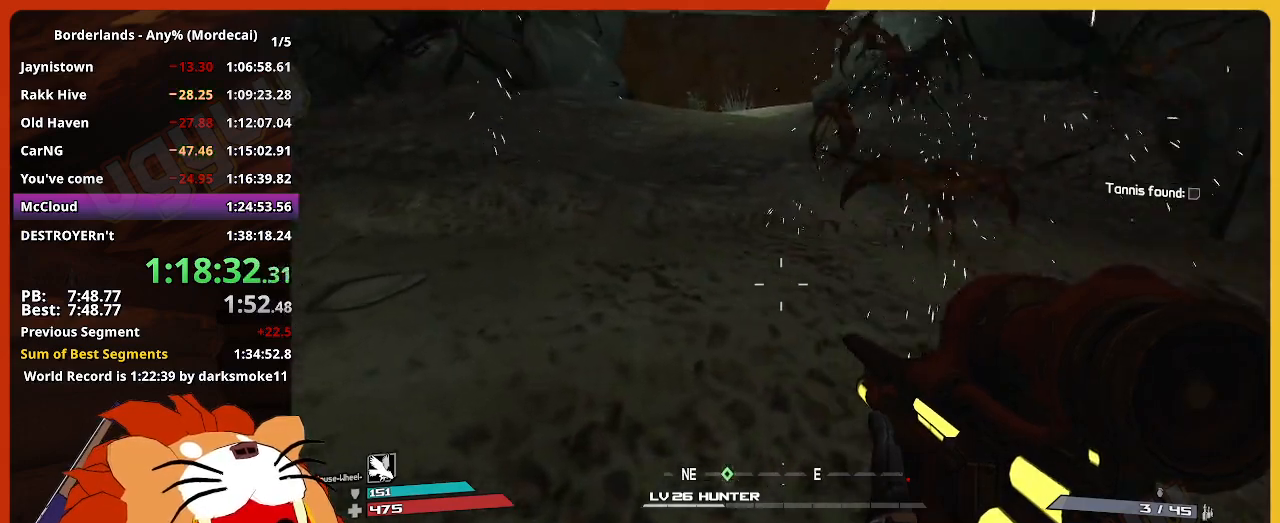
{"keys": ["w"], "mouse": [], "mouse_move": "still", "events": [[233, "space", "down"], [267, "shift", "up"], [417, "space", "up"]]}
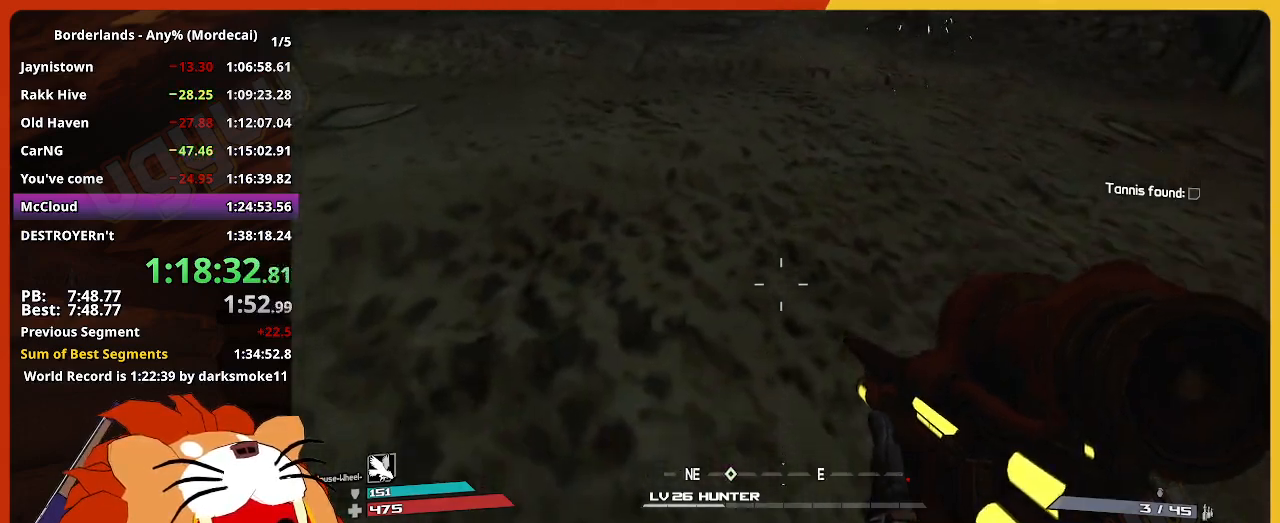
{"keys": ["w"], "mouse": [], "mouse_move": "still", "events": [[150, "space", "down"], [250, "space", "up"], [383, "space", "down"], [483, "space", "up"]]}
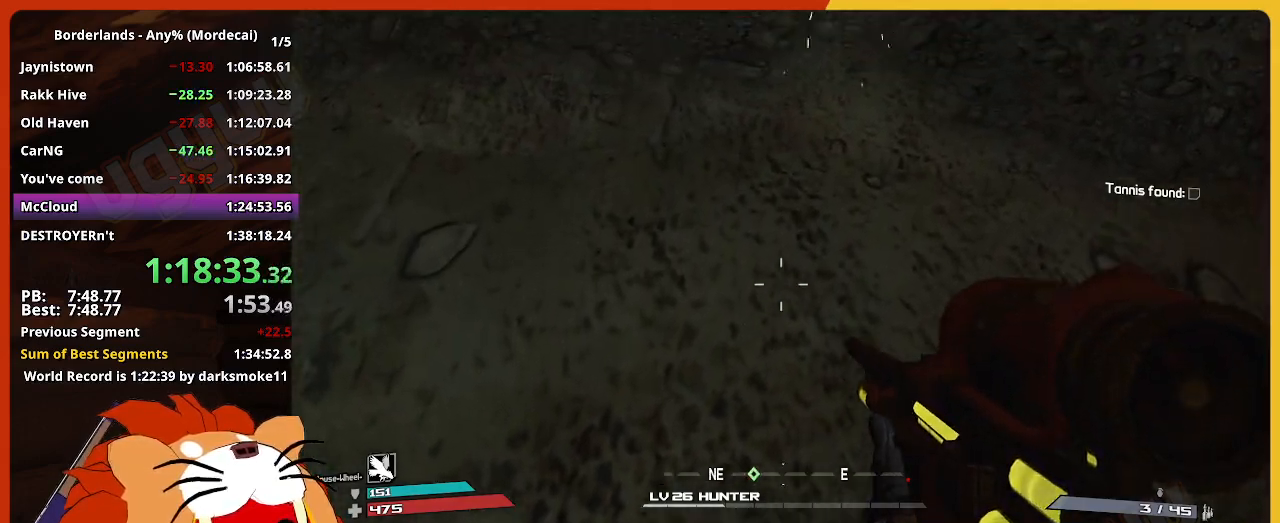
{"keys": ["shift", "w"], "mouse": [], "mouse_move": "still", "events": [[33, "shift", "down"], [217, "shift", "up"], [350, "shift", "down"]]}
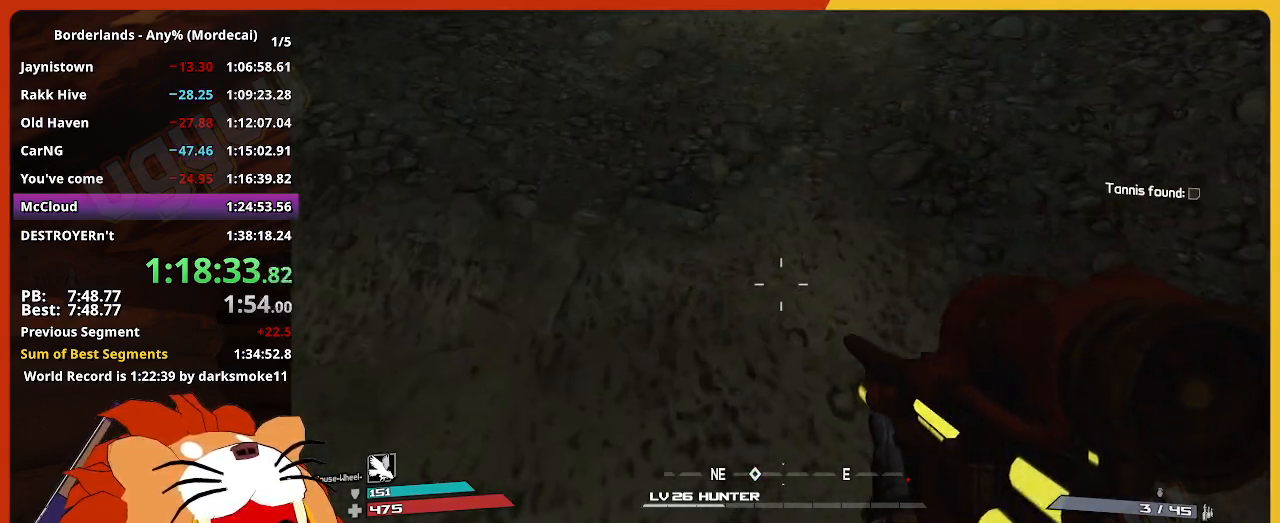
{"keys": ["shift", "w"], "mouse": [], "mouse_move": "still", "events": []}
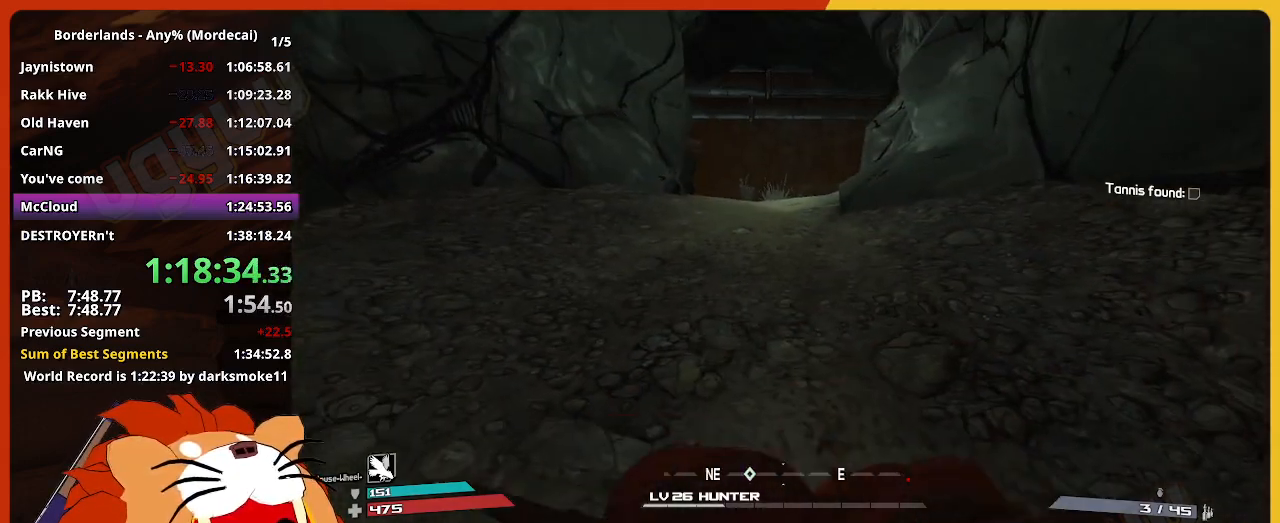
{"keys": ["w"], "mouse": [], "mouse_move": "down", "events": [[50, "shift", "up"], [283, "space", "down"], [433, "space", "up"]]}
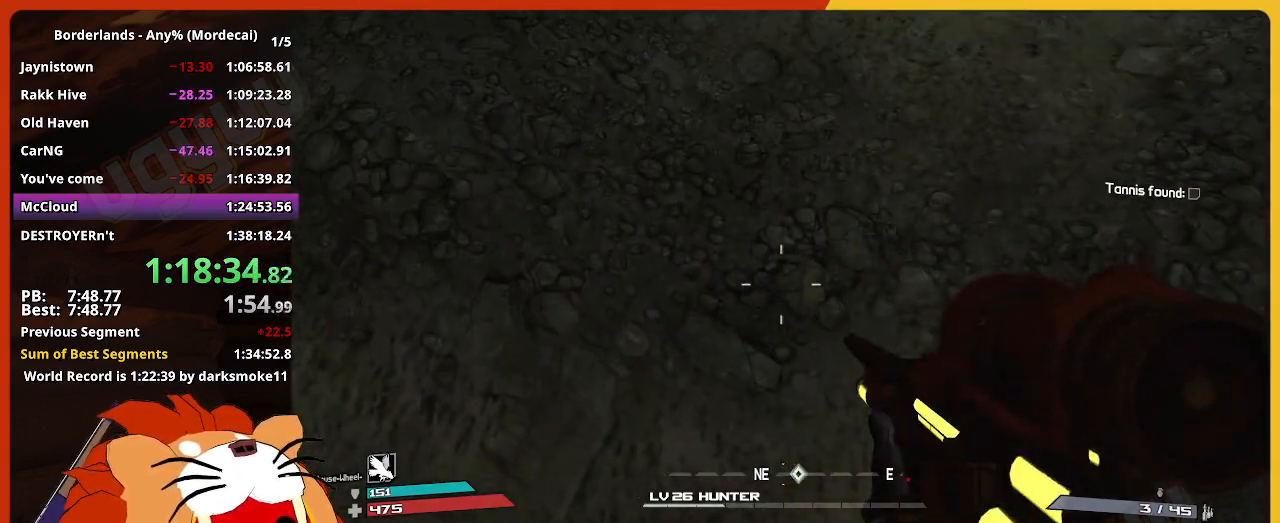
{"keys": ["shift", "w"], "mouse": [], "mouse_move": "up-right", "events": [[67, "d", "down"], [450, "d", "up"], [450, "shift", "down"]]}
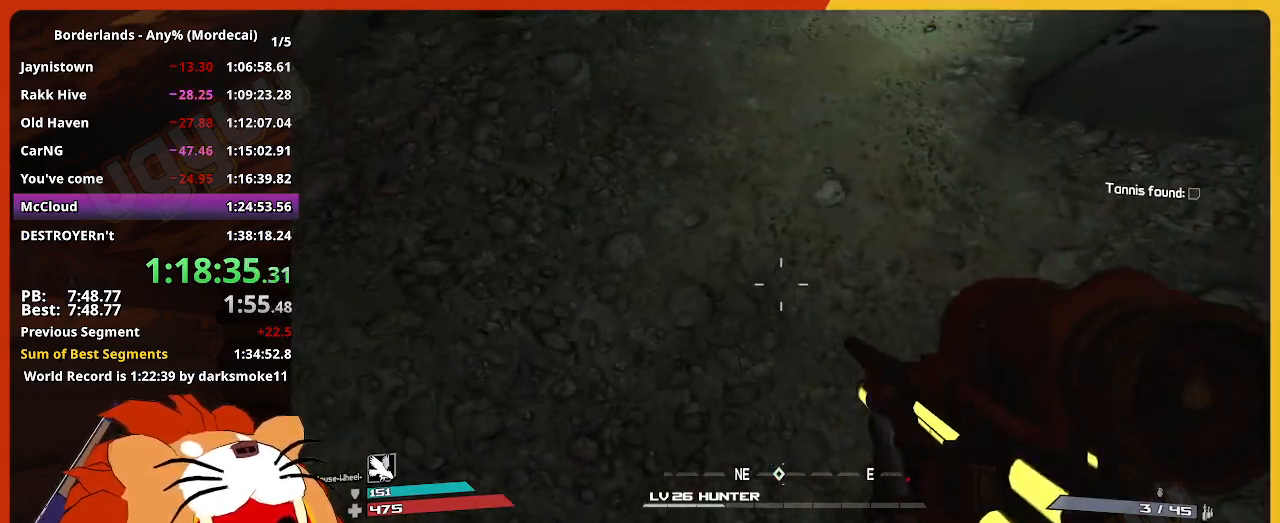
{"keys": ["shift", "w"], "mouse": [], "mouse_move": "still", "events": []}
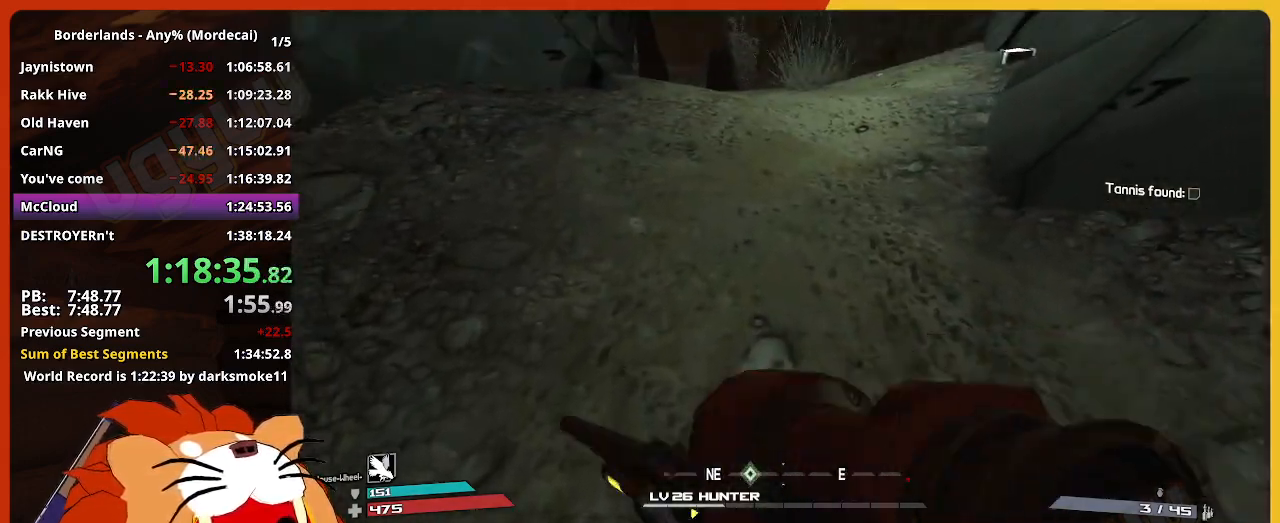
{"keys": ["w"], "mouse": [], "mouse_move": "down", "events": [[150, "shift", "up"]]}
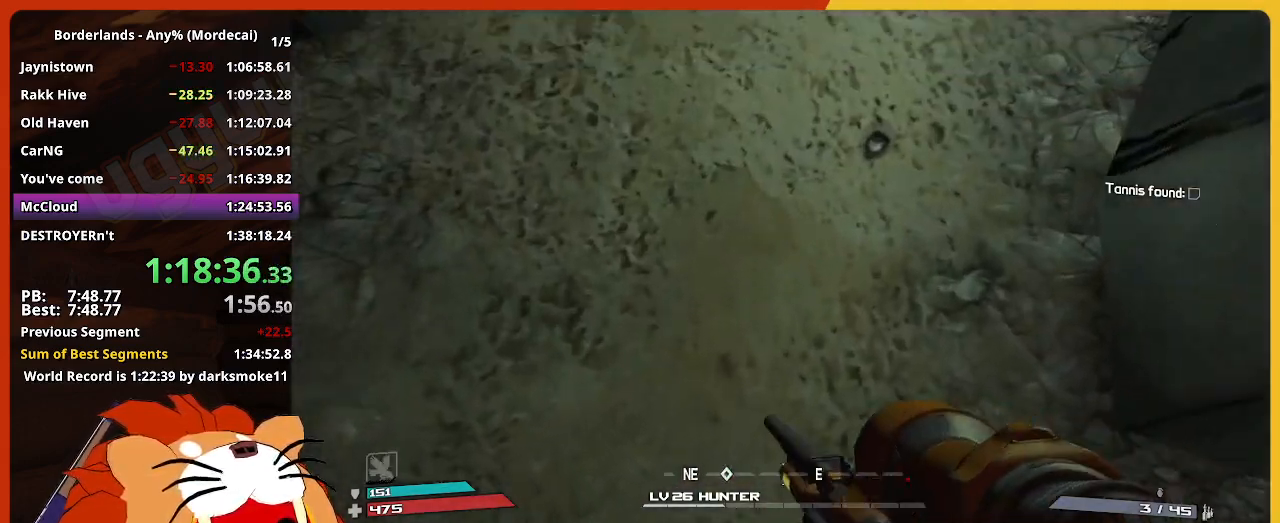
{"keys": ["w"], "mouse": [], "mouse_move": "still", "events": []}
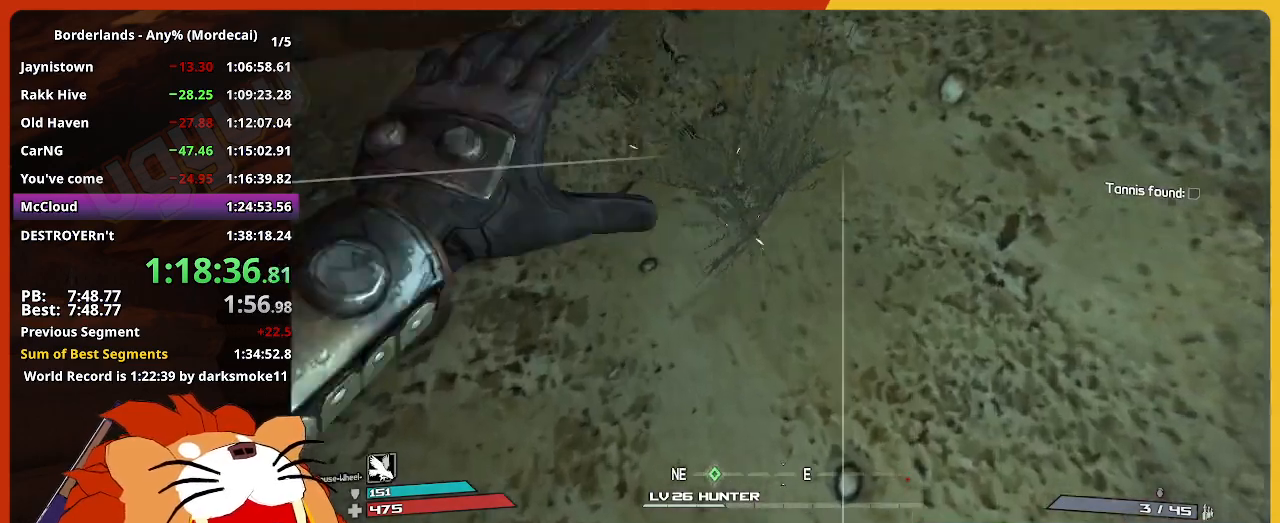
{"keys": ["w"], "mouse": [], "mouse_move": "still", "events": []}
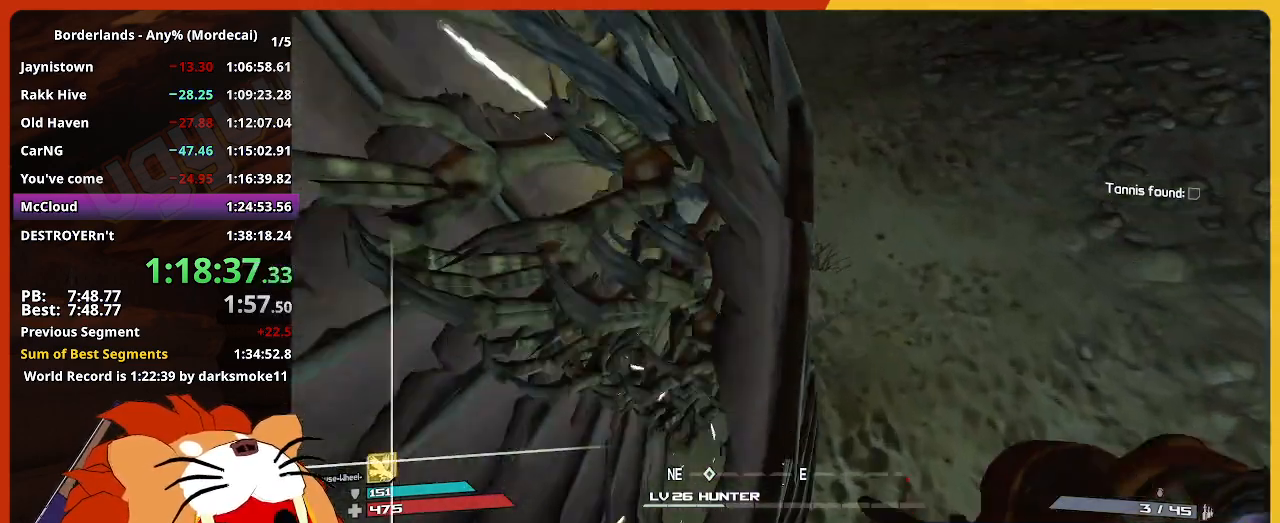
{"keys": ["w"], "mouse": [], "mouse_move": "up", "events": []}
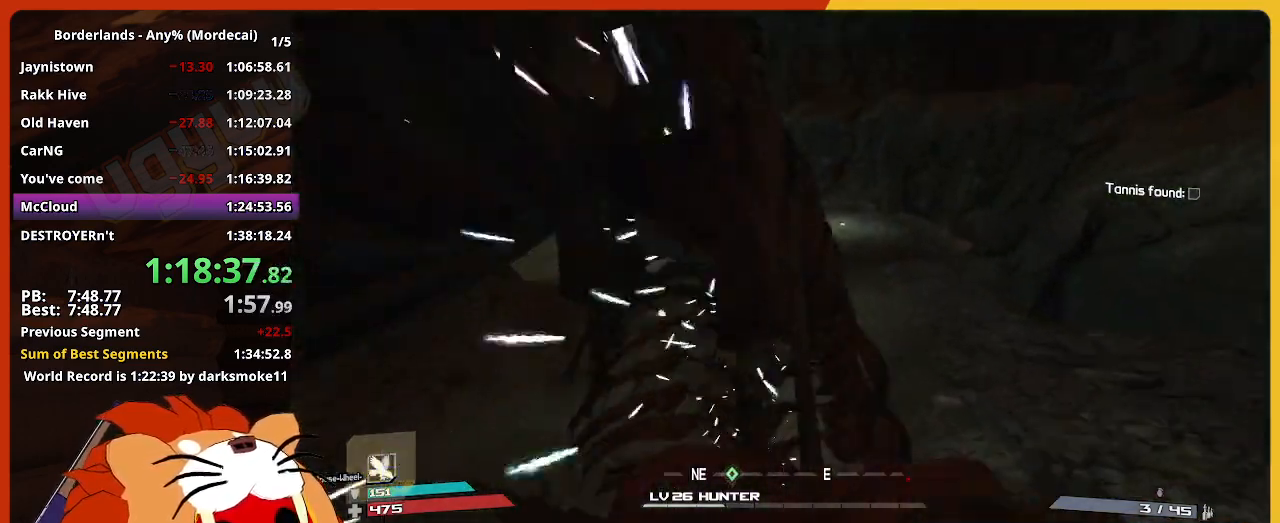
{"keys": ["w"], "mouse": [], "mouse_move": "still", "events": []}
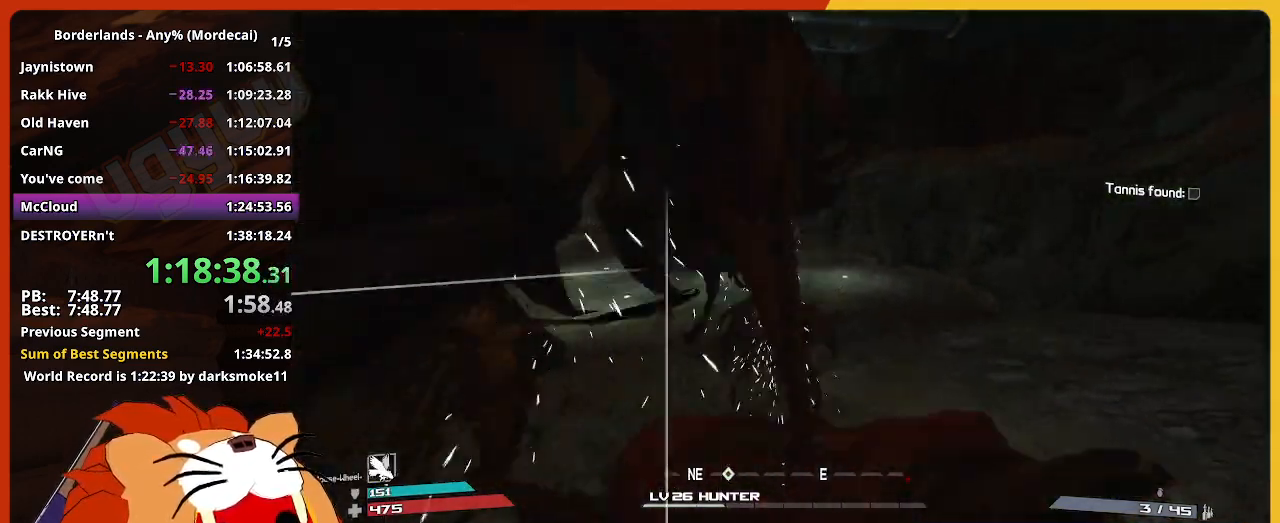
{"keys": ["g", "w"], "mouse": [], "mouse_move": "left", "events": [[267, "g", "down"], [367, "g", "up"], [467, "g", "down"]]}
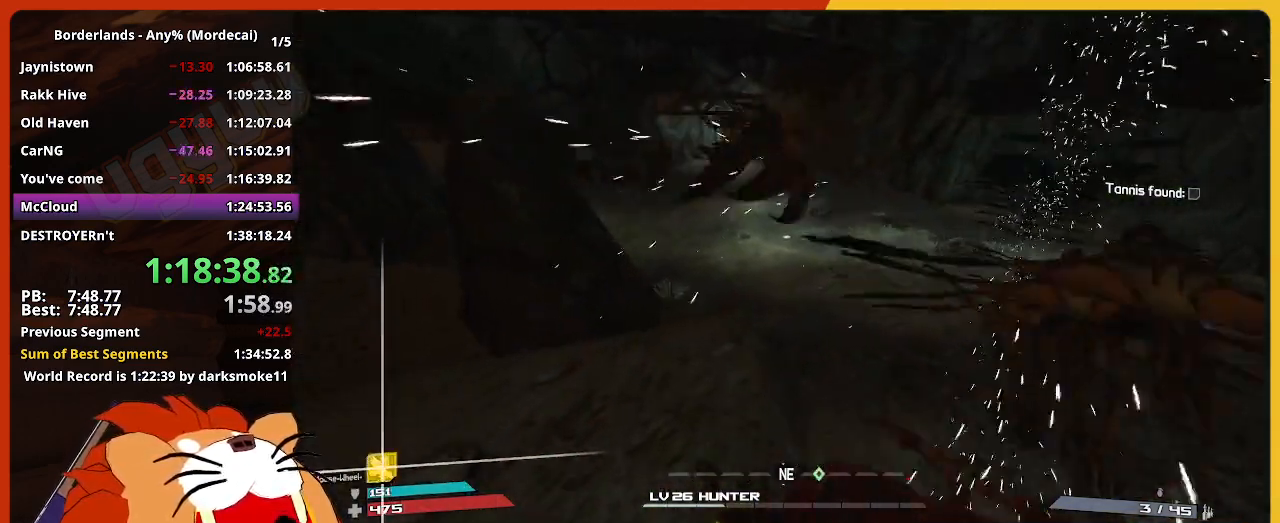
{"keys": ["g", "w"], "mouse": [], "mouse_move": "still", "events": [[50, "g", "up"], [150, "g", "down"], [200, "g", "up"], [283, "g", "down"], [383, "g", "up"], [483, "g", "down"]]}
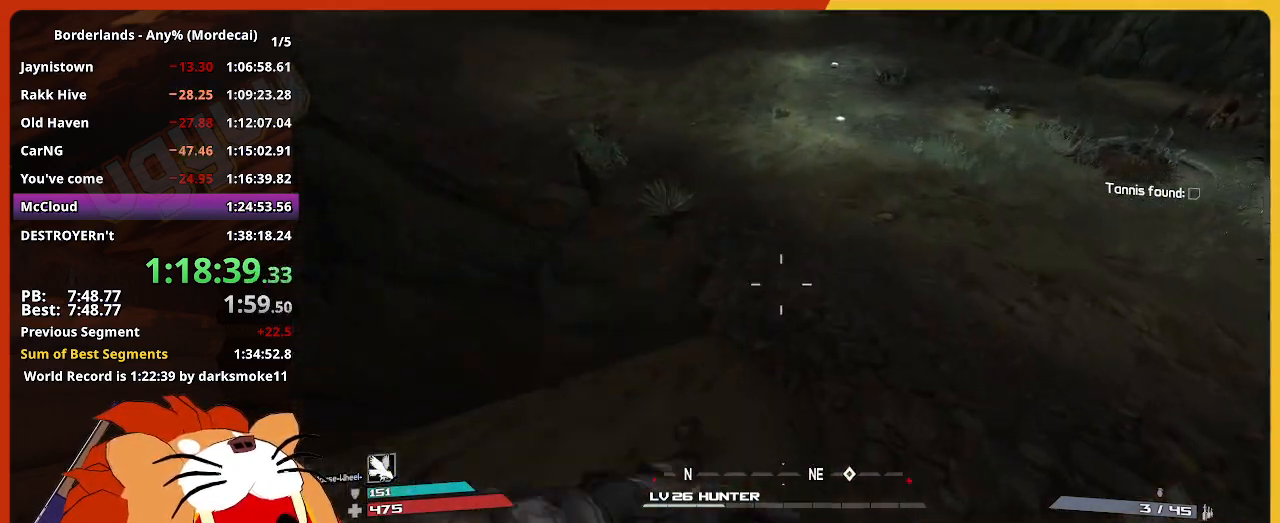
{"keys": ["w"], "mouse": [], "mouse_move": "still", "events": [[17, "g", "up"], [117, "g", "down"], [217, "g", "up"], [400, "g", "down"], [500, "g", "up"]]}
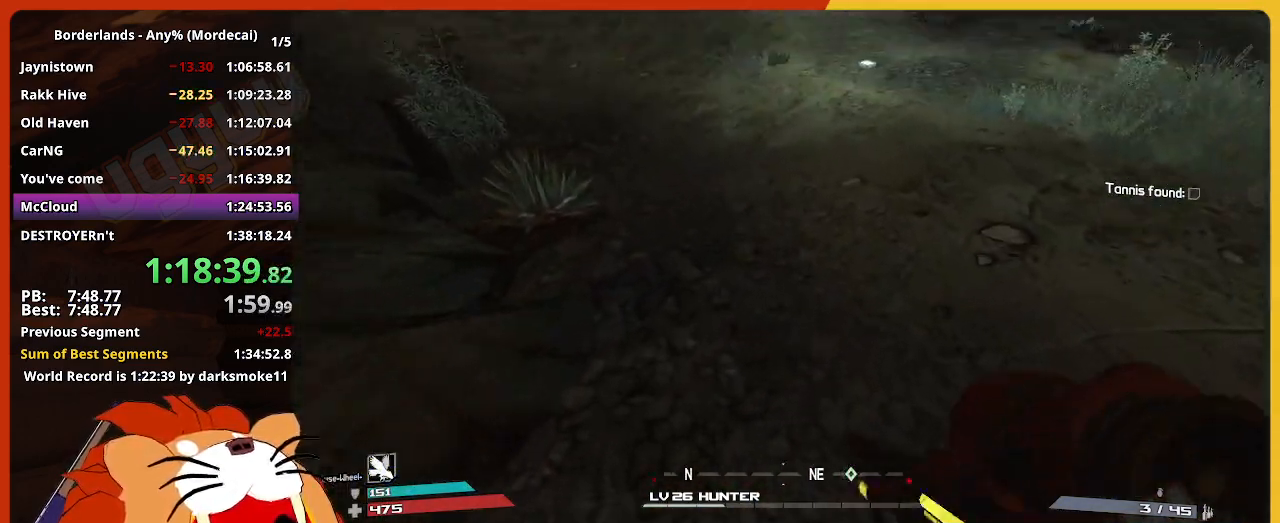
{"keys": ["w"], "mouse": [], "mouse_move": "still", "events": [[33, "shift", "down"], [83, "g", "down"], [133, "g", "up"], [267, "g", "down"], [317, "shift", "up"], [417, "g", "up"]]}
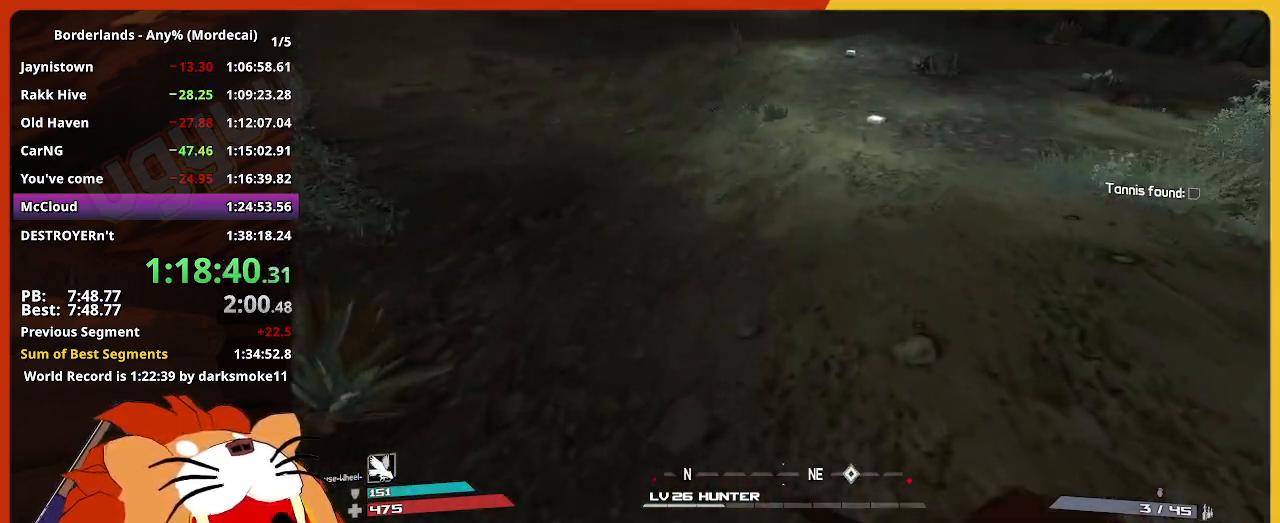
{"keys": ["w"], "mouse": [], "mouse_move": "up-left", "events": []}